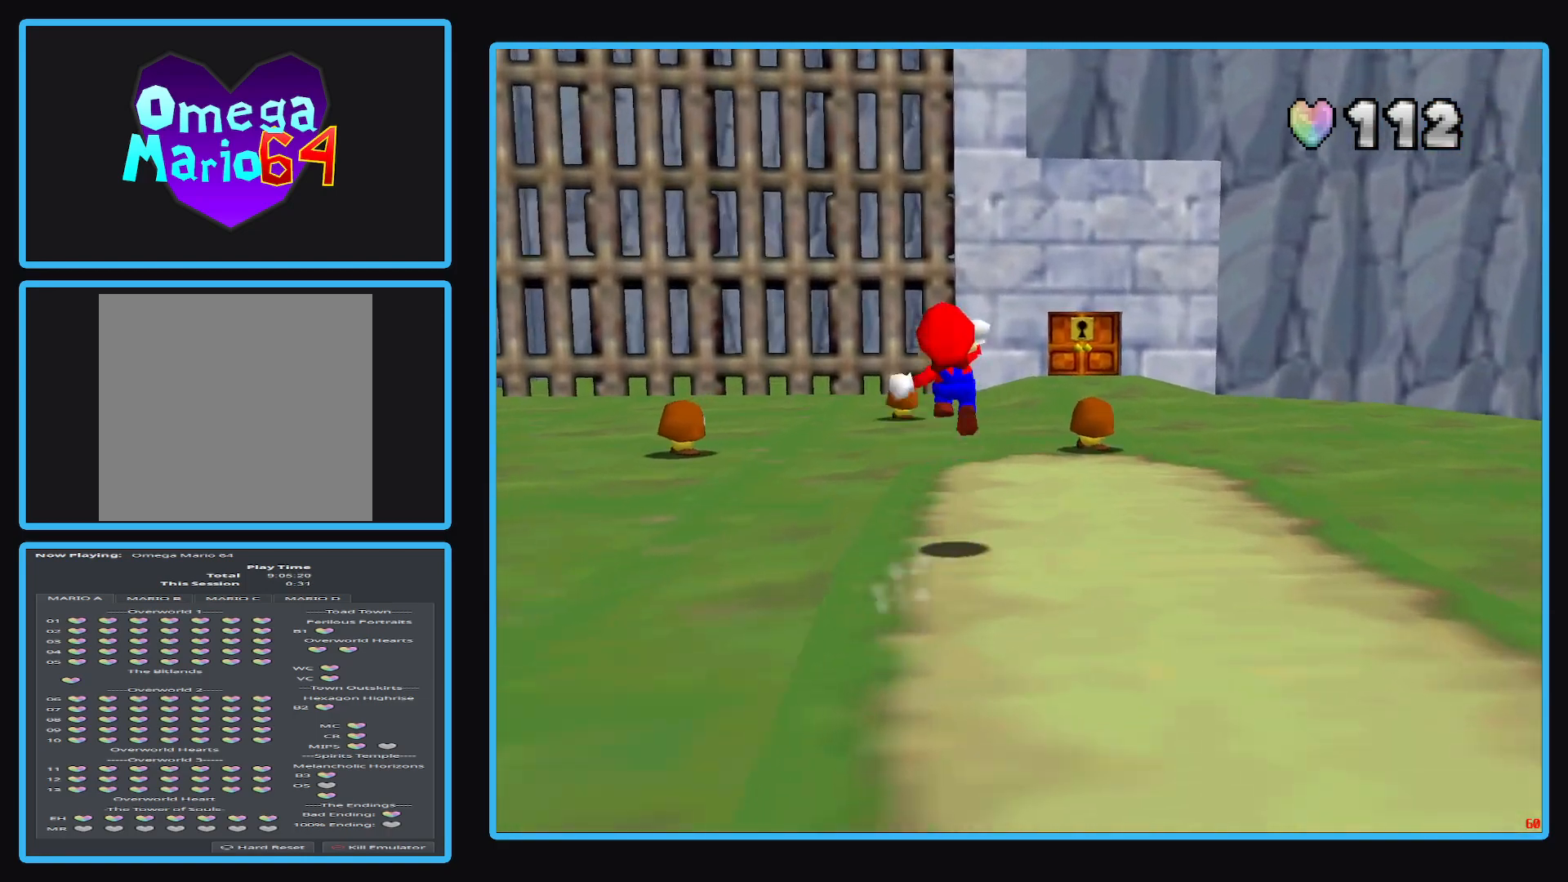
Gameplay with a controller (Xbox layout); each line is a JSON object with the inputs held at the frame after it. "events" lists button and stick changes between this image and that frame as [ms after this image, input, new state], when the widget could be followed in between. Not read: L3 R3.
{"buttons": [], "left_stick": "up", "right_stick": "center", "events": []}
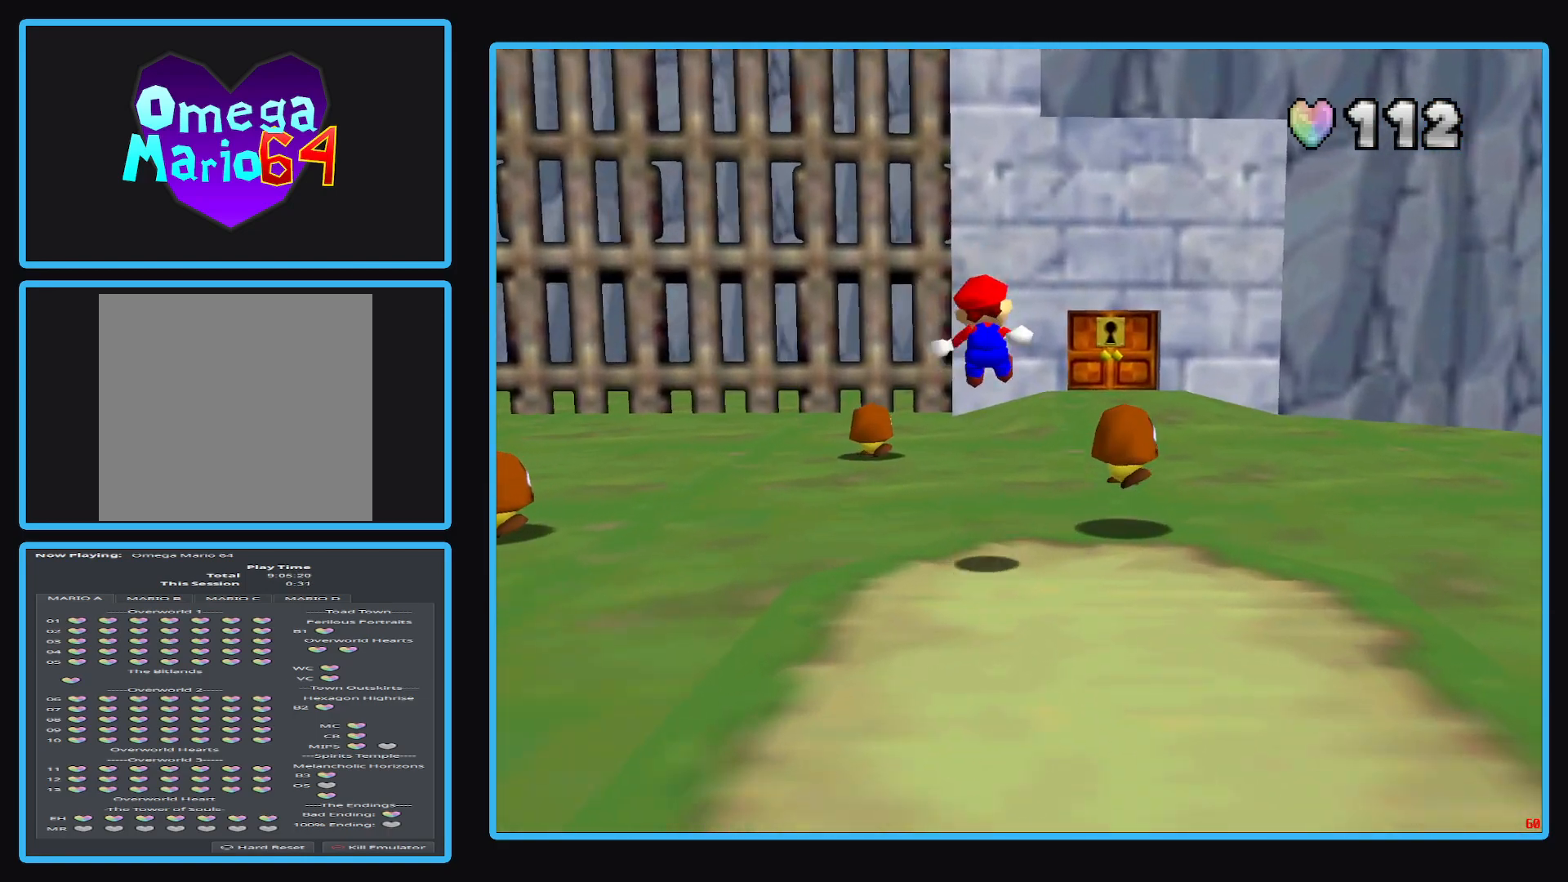
{"buttons": [], "left_stick": "up", "right_stick": "center", "events": []}
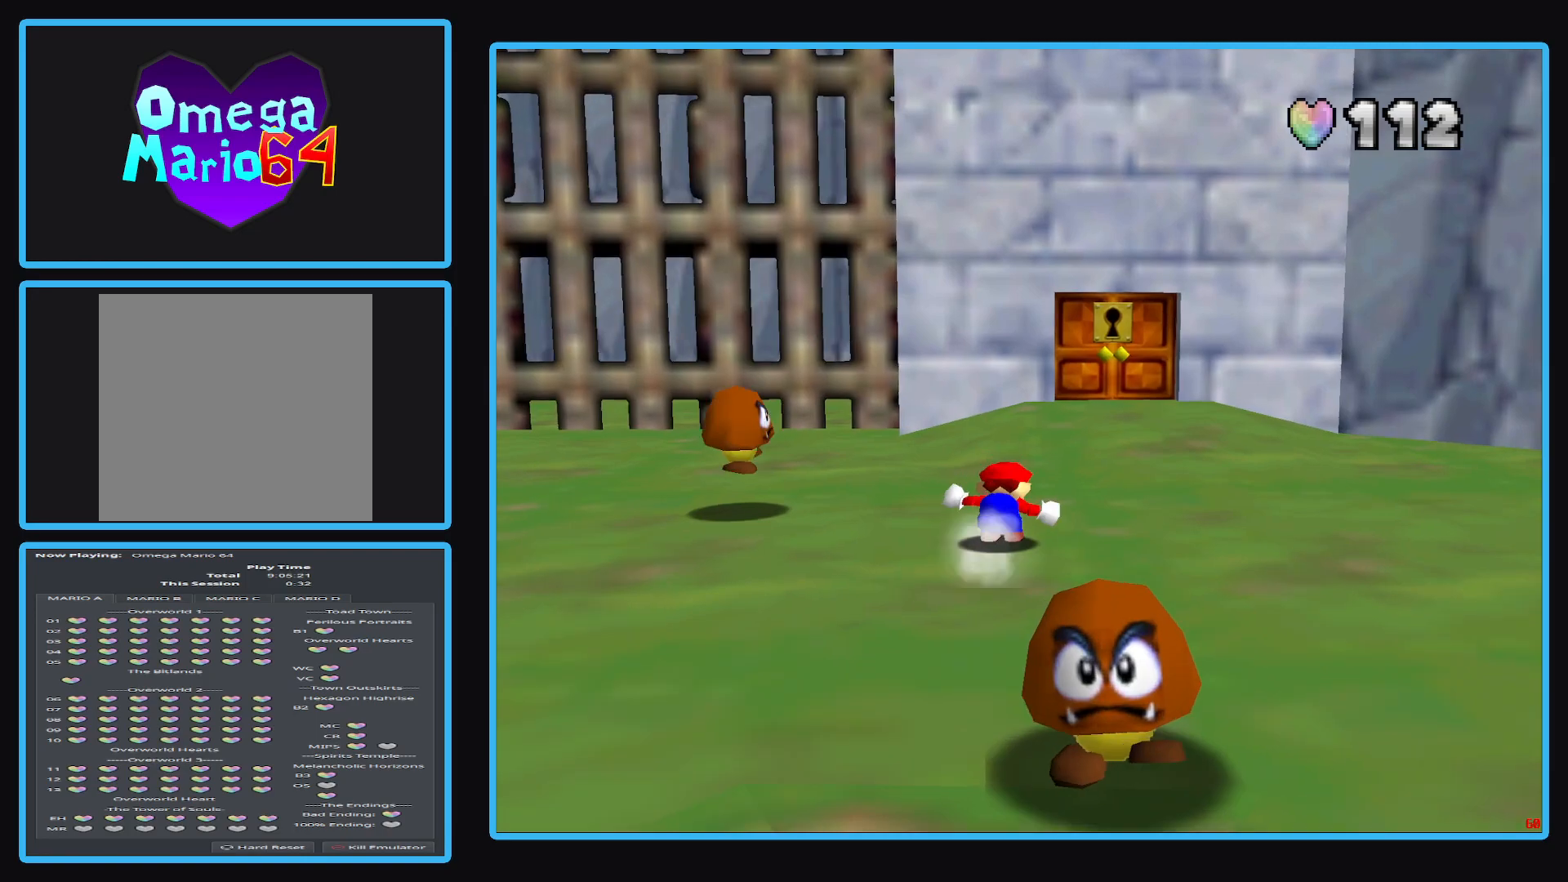
{"buttons": [], "left_stick": "up", "right_stick": "center", "events": []}
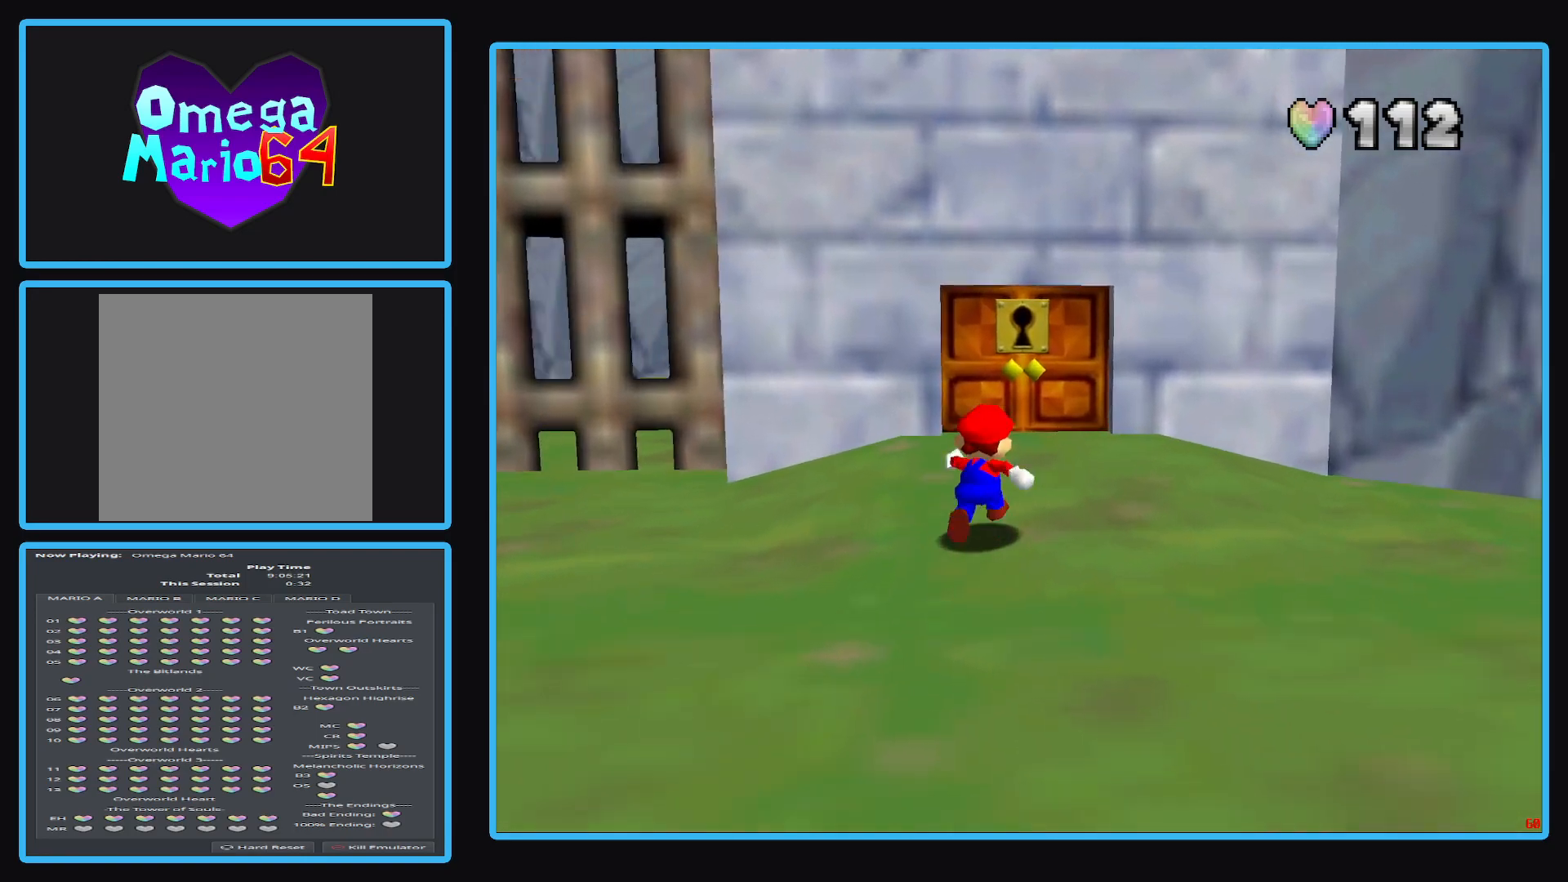
{"buttons": [], "left_stick": "up", "right_stick": "center", "events": []}
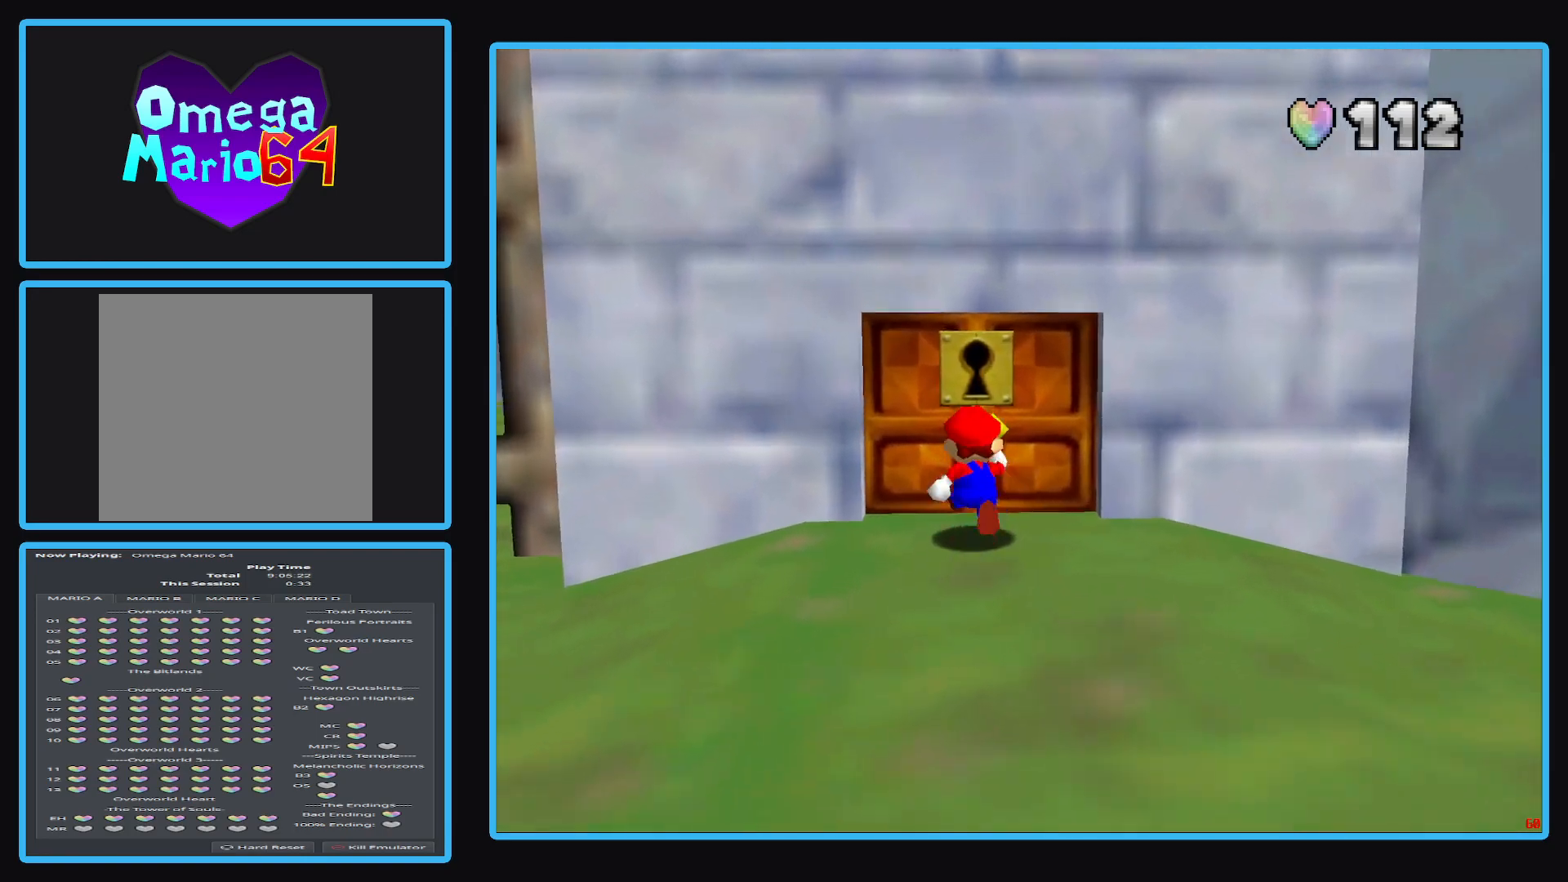
{"buttons": [], "left_stick": "up", "right_stick": "center", "events": []}
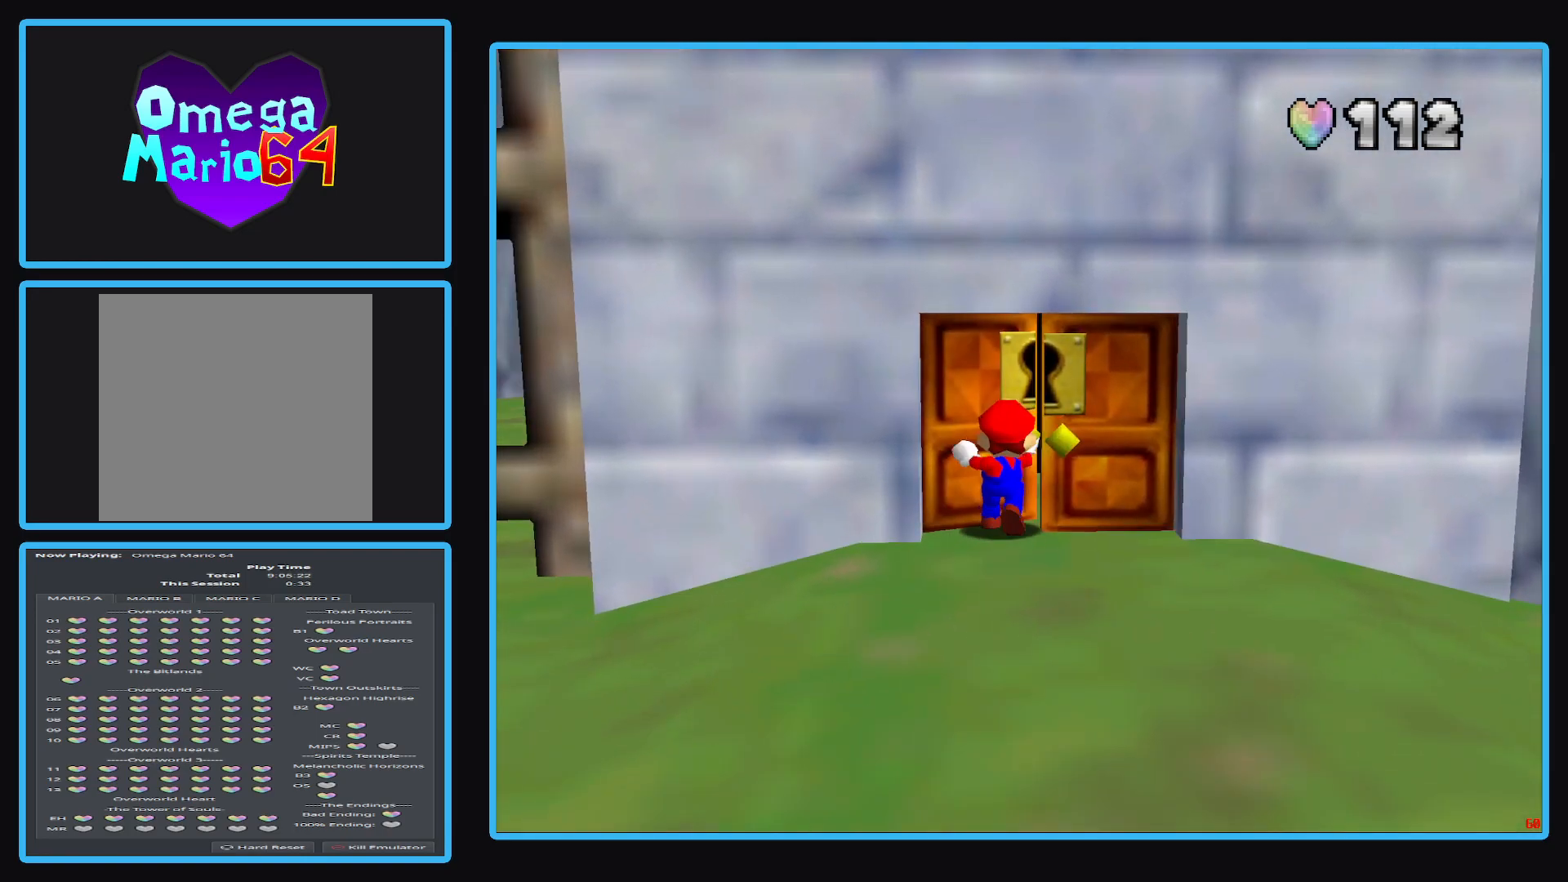
{"buttons": [], "left_stick": "up", "right_stick": "center", "events": []}
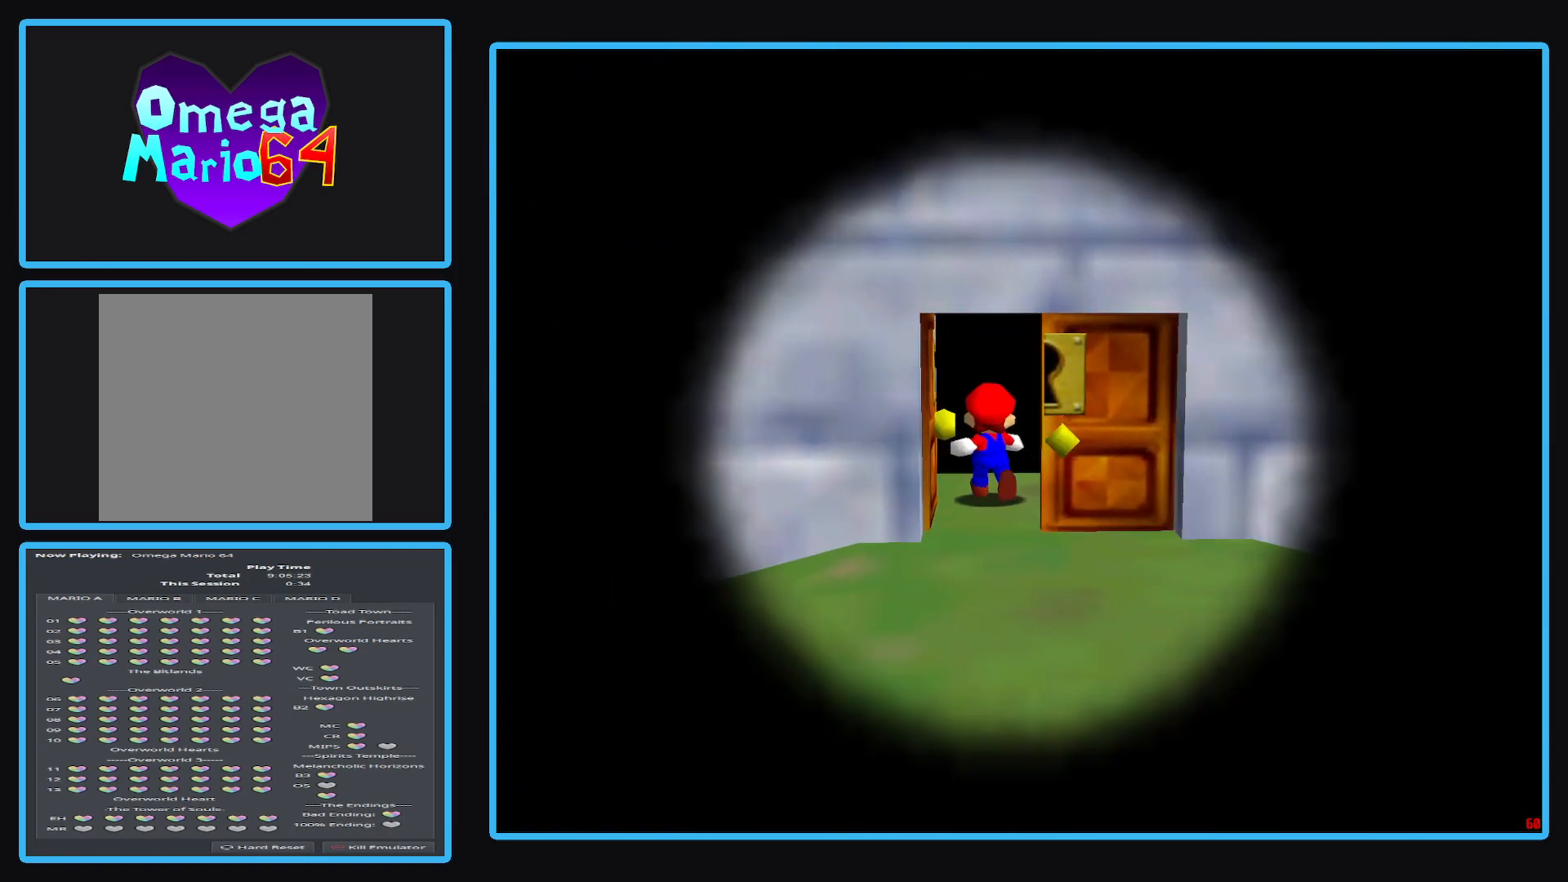
{"buttons": [], "left_stick": "up", "right_stick": "center", "events": []}
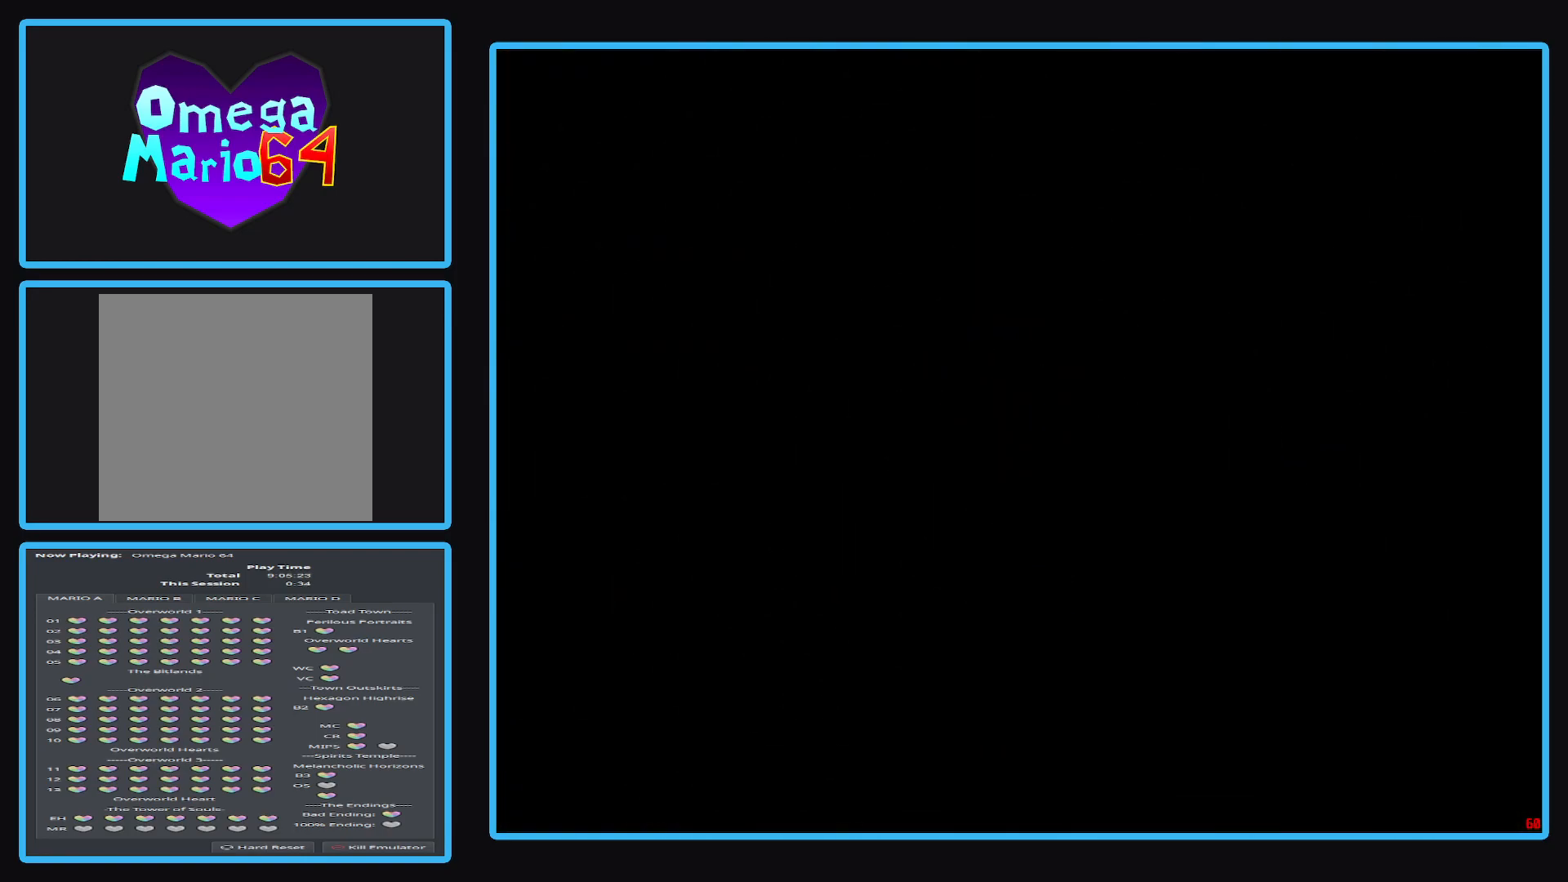
{"buttons": [], "left_stick": "up", "right_stick": "center", "events": []}
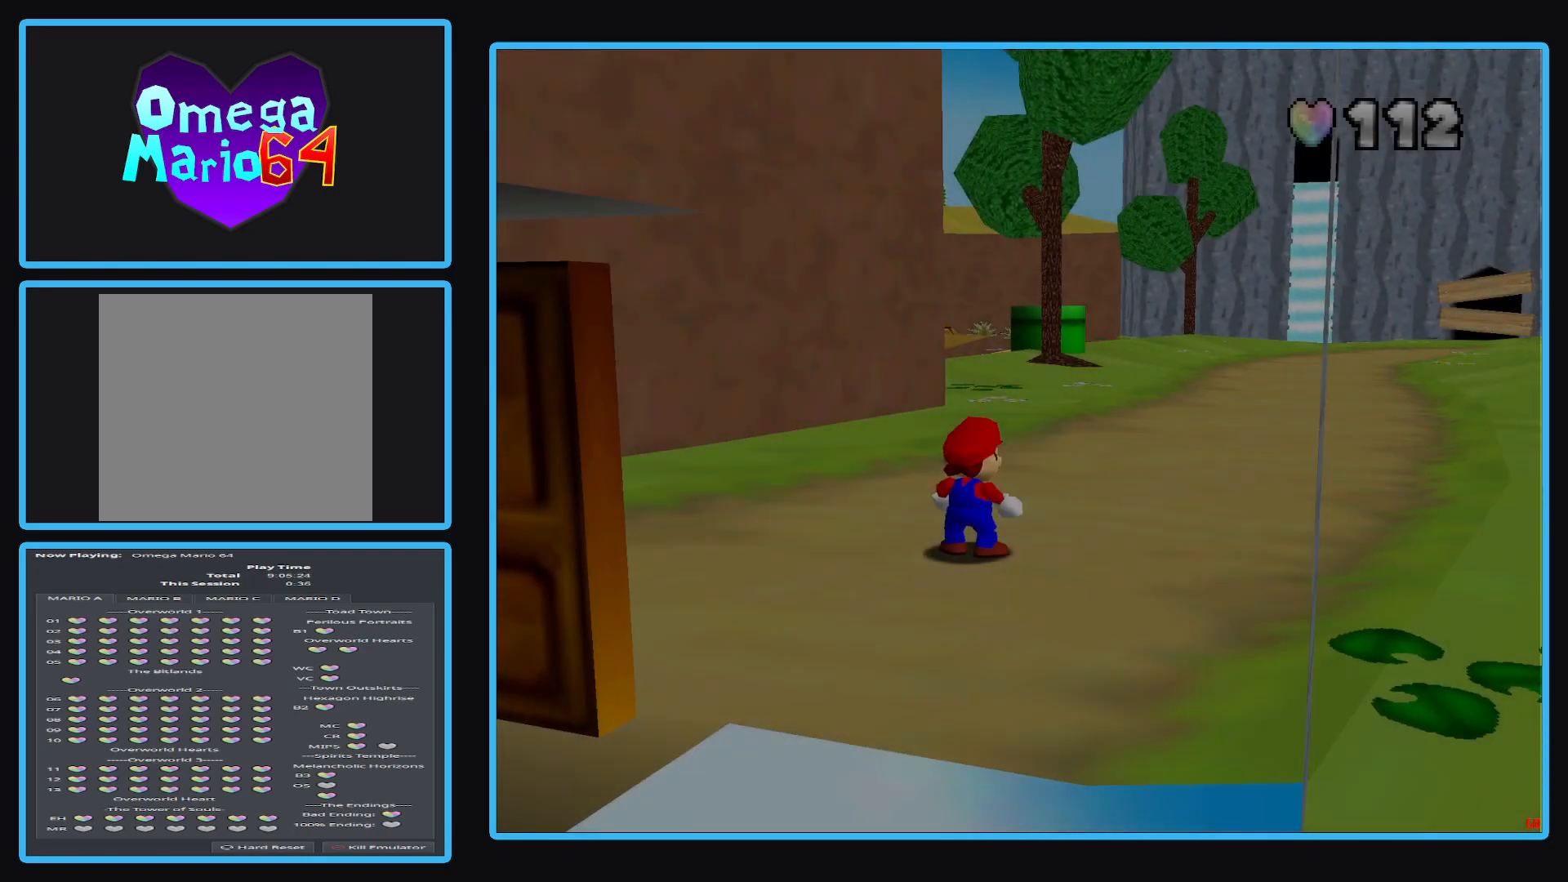
{"buttons": [], "left_stick": "up-right", "right_stick": "center", "events": [[367, "left_stick", "up-right"]]}
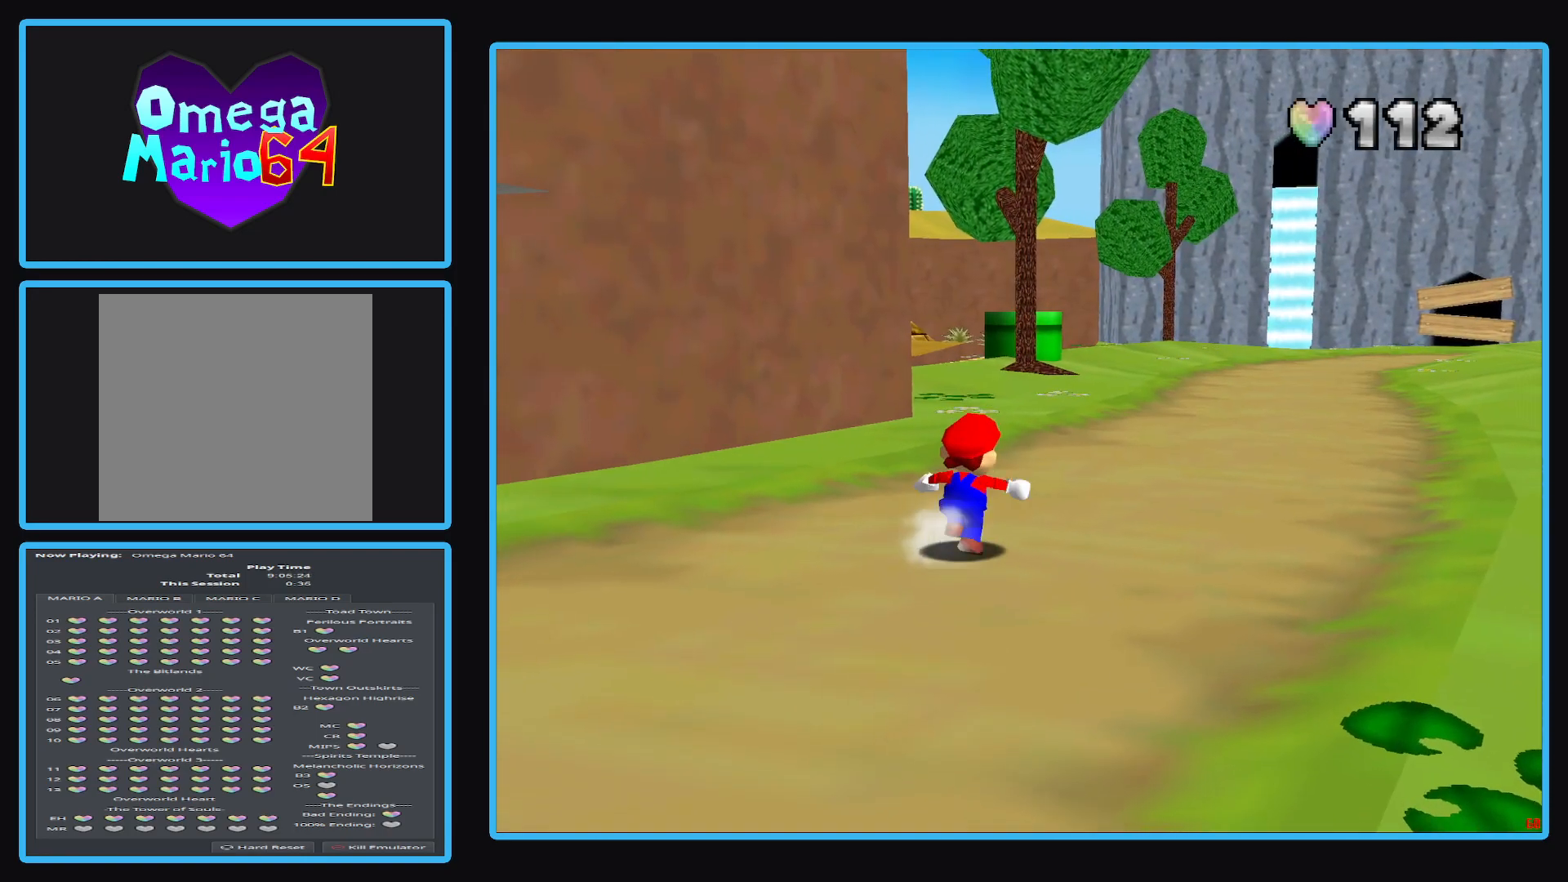
{"buttons": [], "left_stick": "up-right", "right_stick": "center", "events": []}
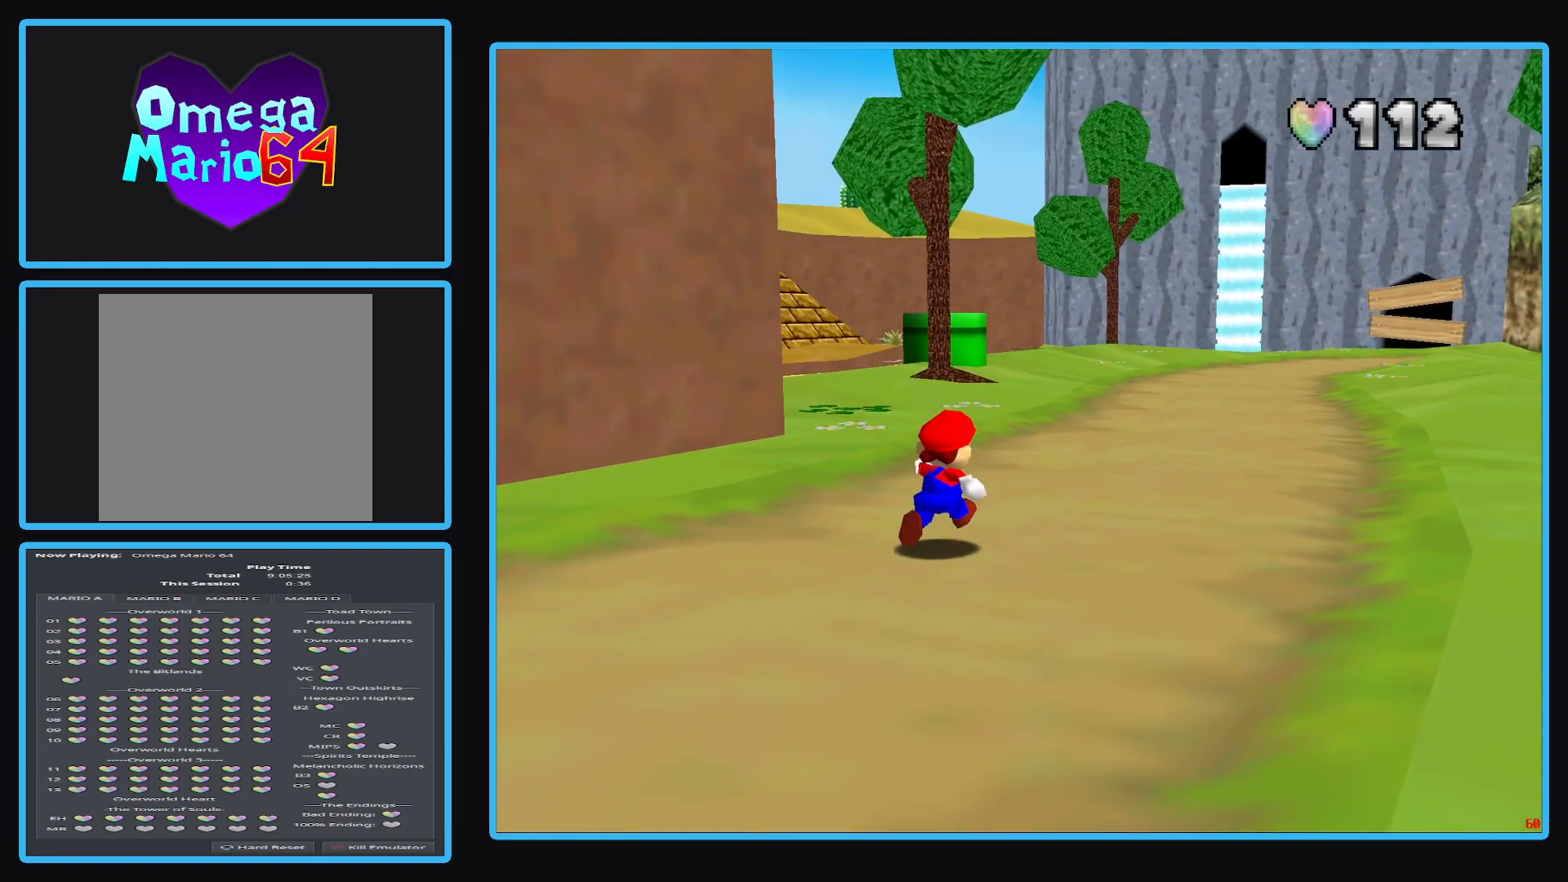
{"buttons": [], "left_stick": "up-right", "right_stick": "center", "events": []}
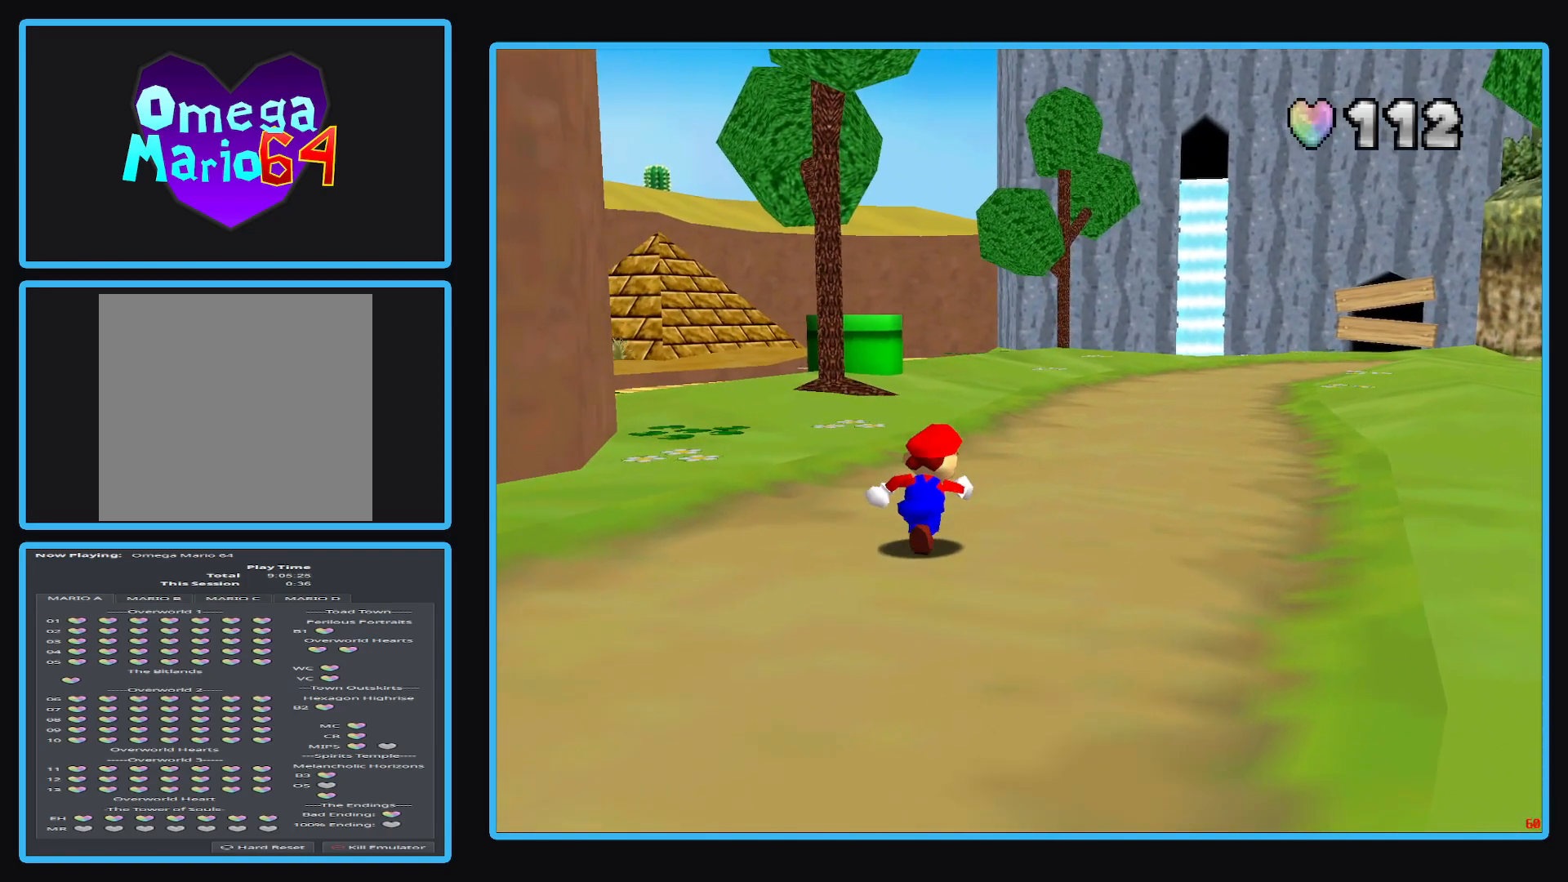
{"buttons": [], "left_stick": "up-right", "right_stick": "center", "events": []}
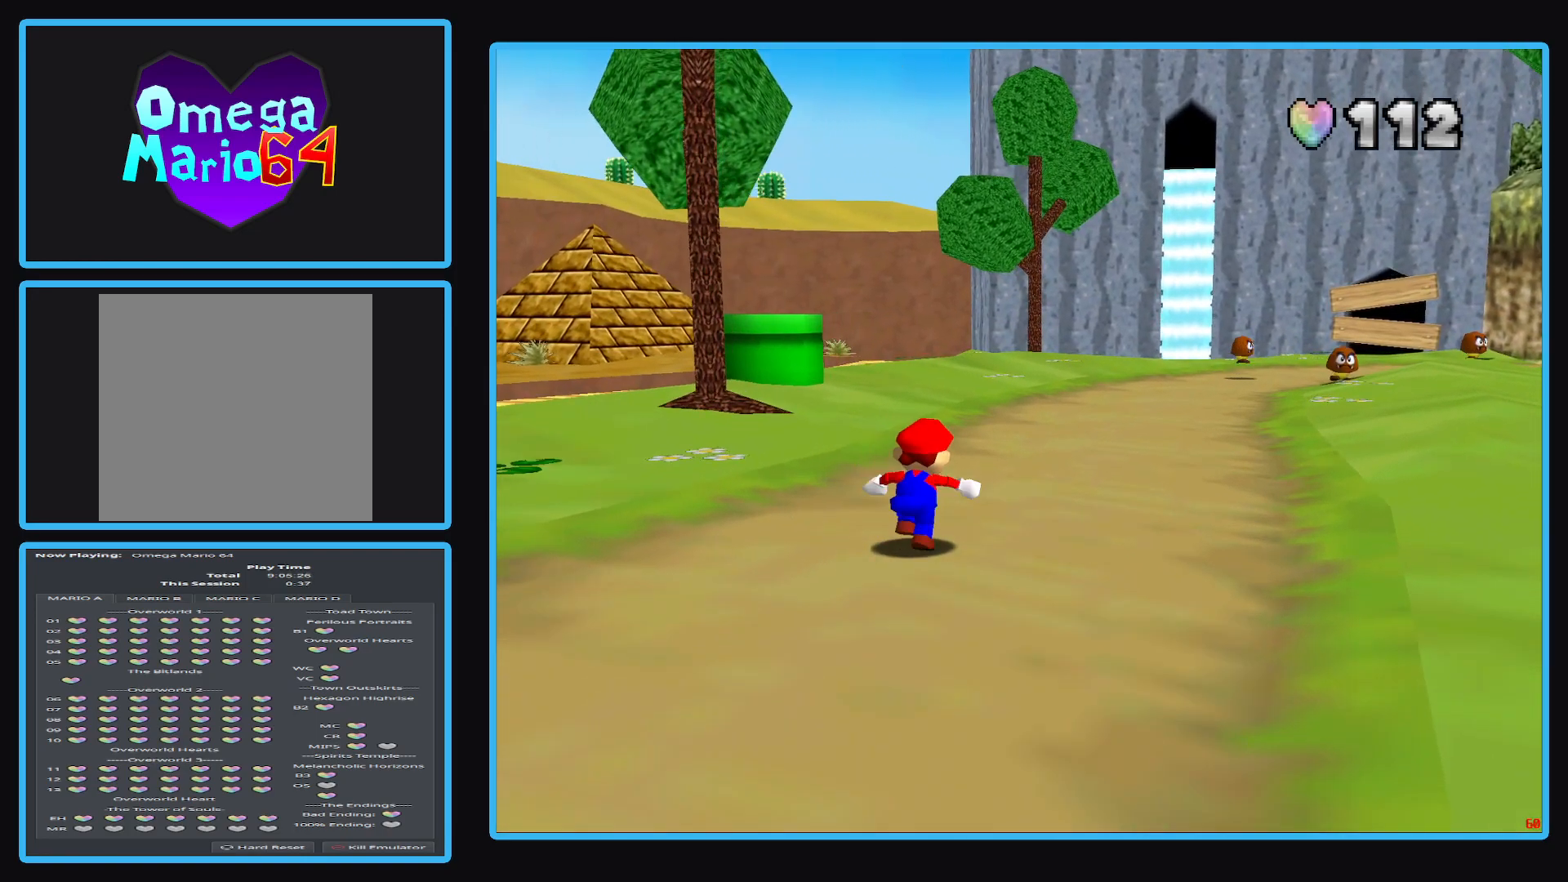
{"buttons": [], "left_stick": "up-right", "right_stick": "center", "events": []}
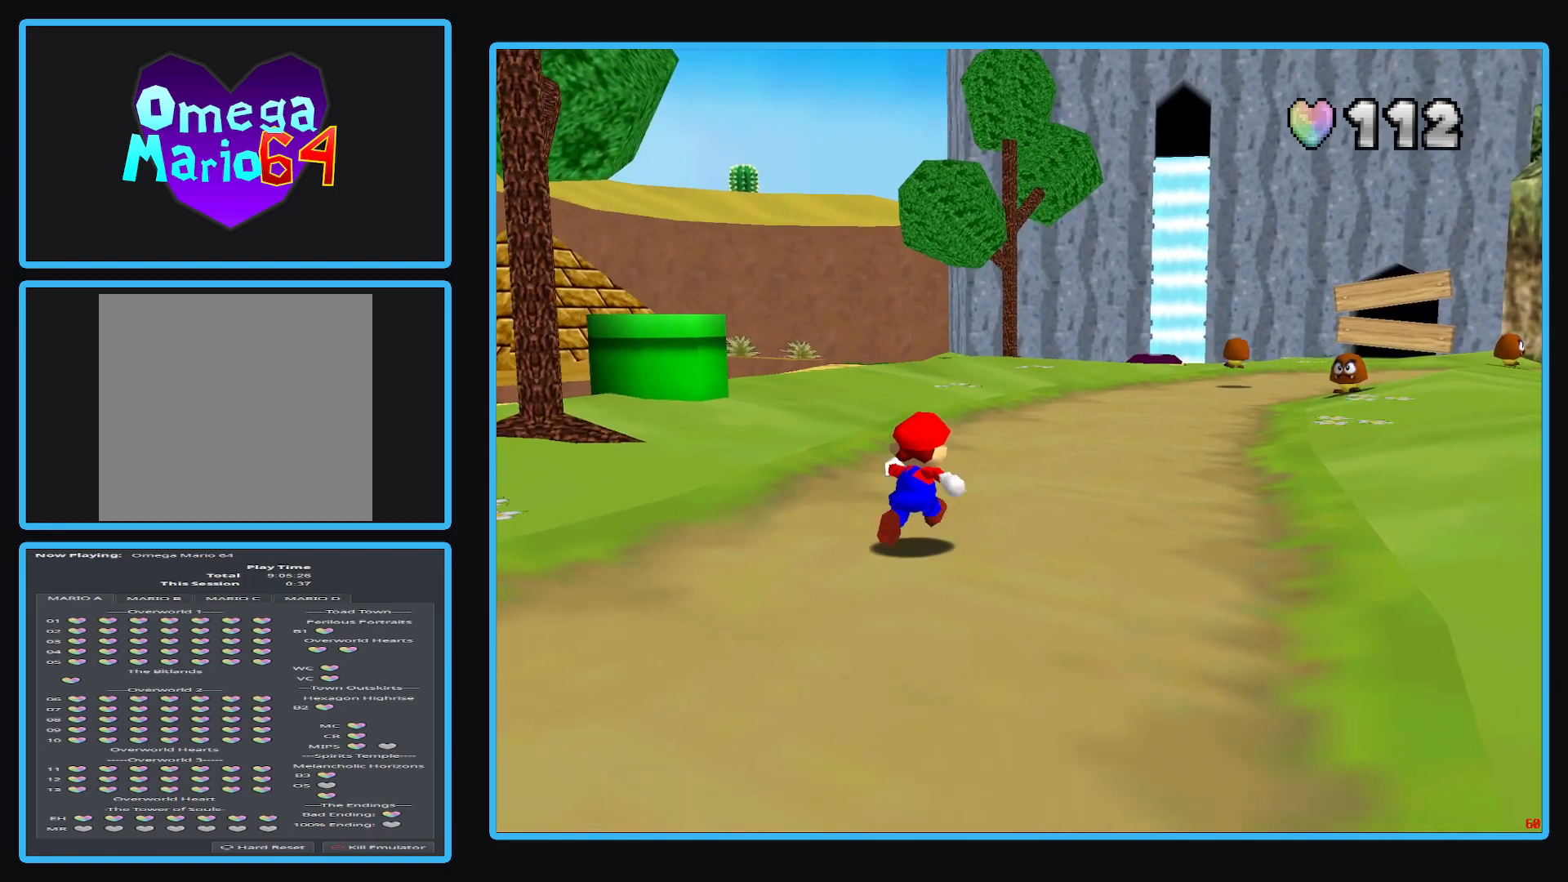
{"buttons": [], "left_stick": "up-right", "right_stick": "center", "events": []}
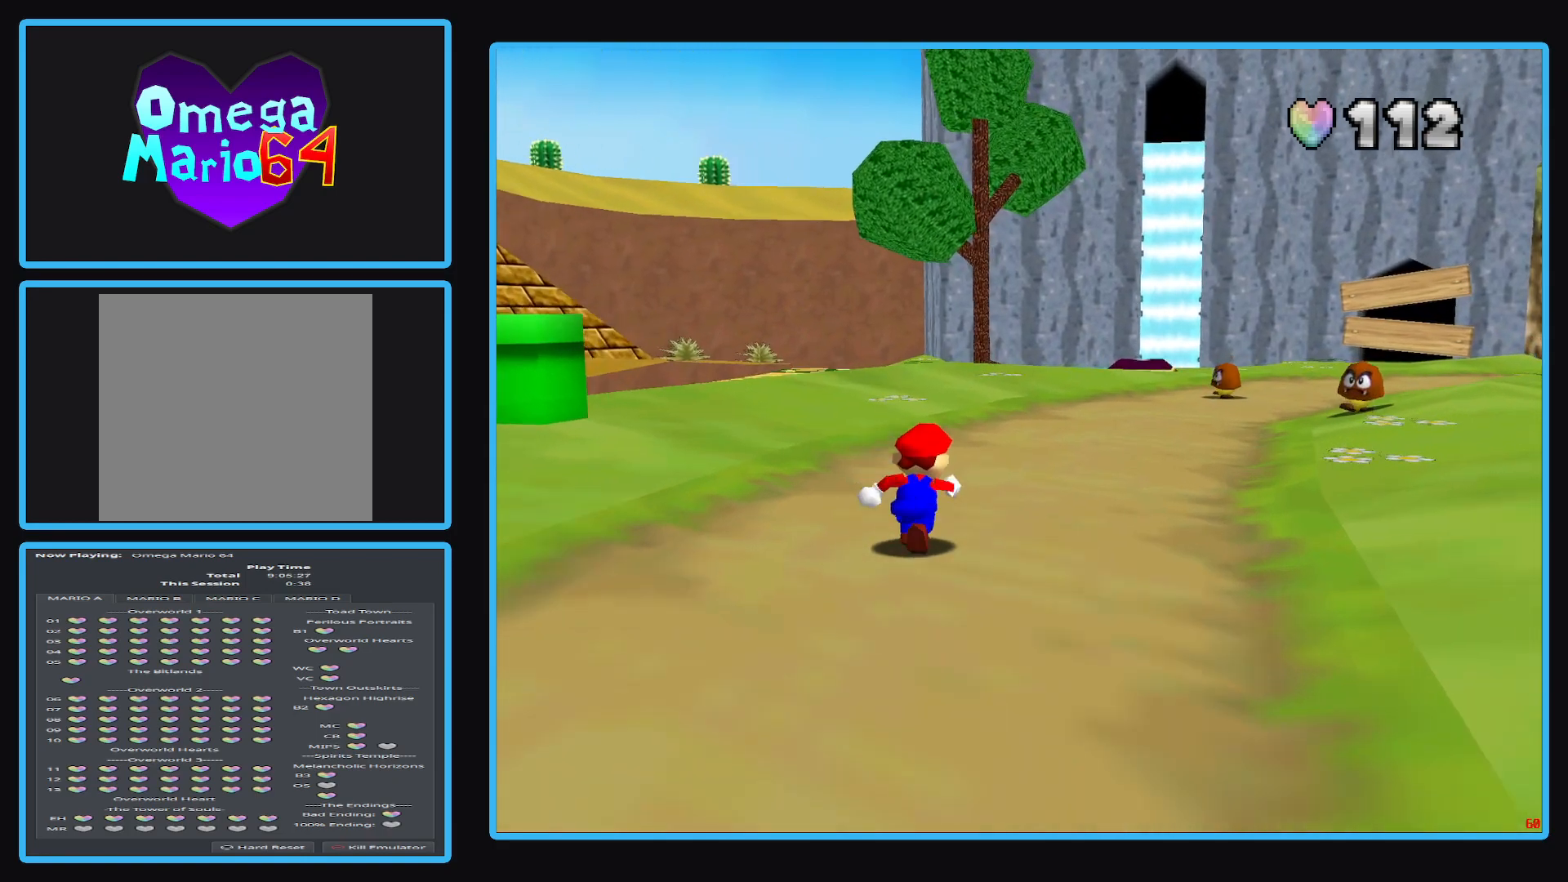
{"buttons": [], "left_stick": "up-right", "right_stick": "center", "events": []}
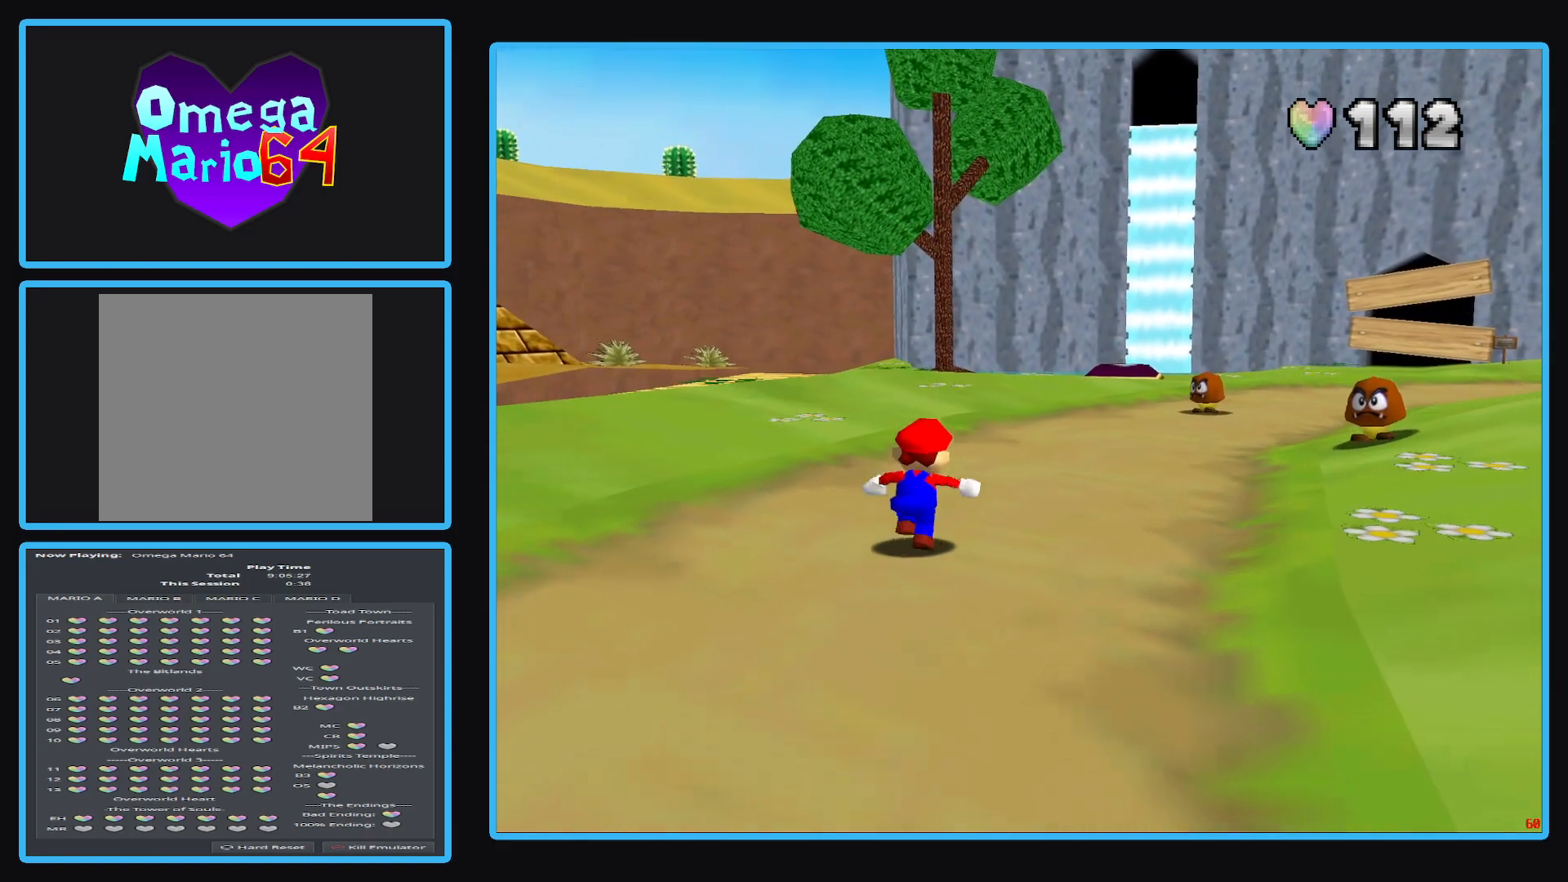
{"buttons": [], "left_stick": "up-right", "right_stick": "center", "events": []}
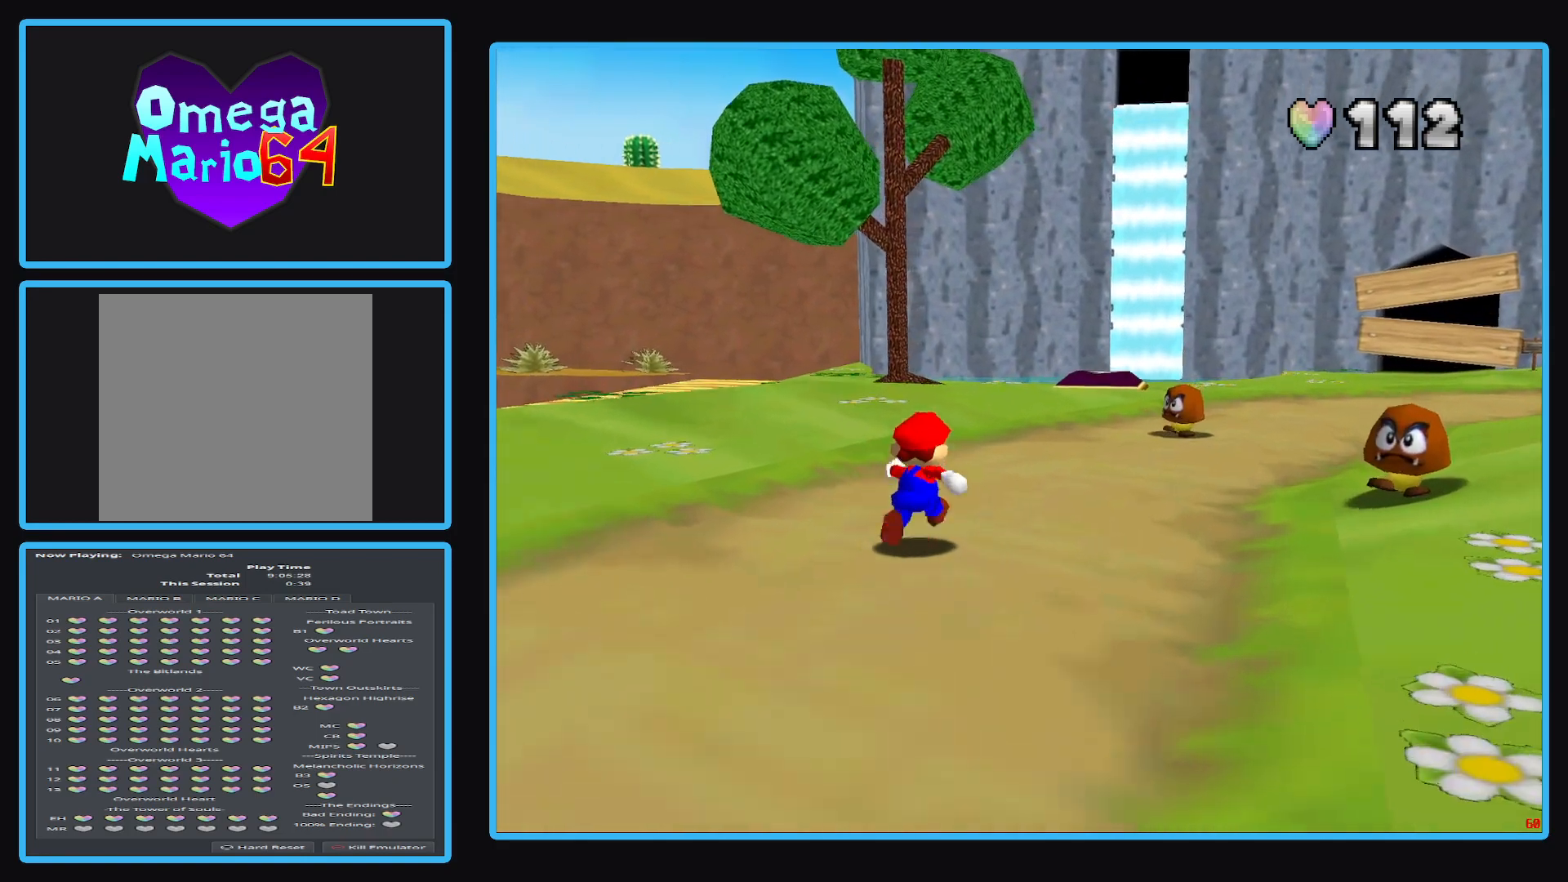
{"buttons": [], "left_stick": "up", "right_stick": "center", "events": [[67, "left_stick", "up"]]}
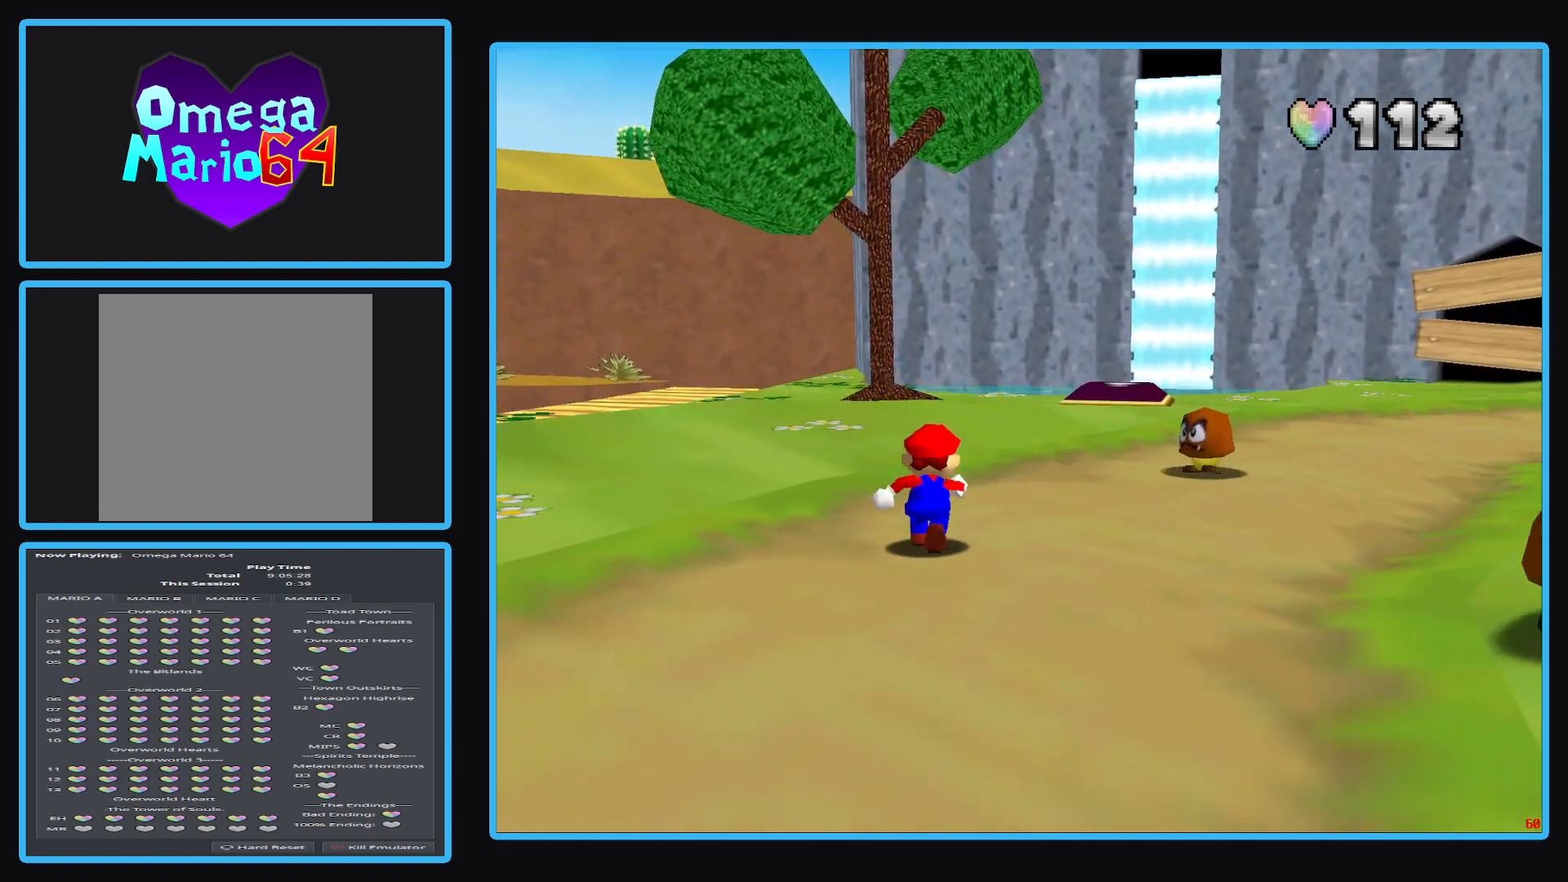
{"buttons": [], "left_stick": "up", "right_stick": "center", "events": []}
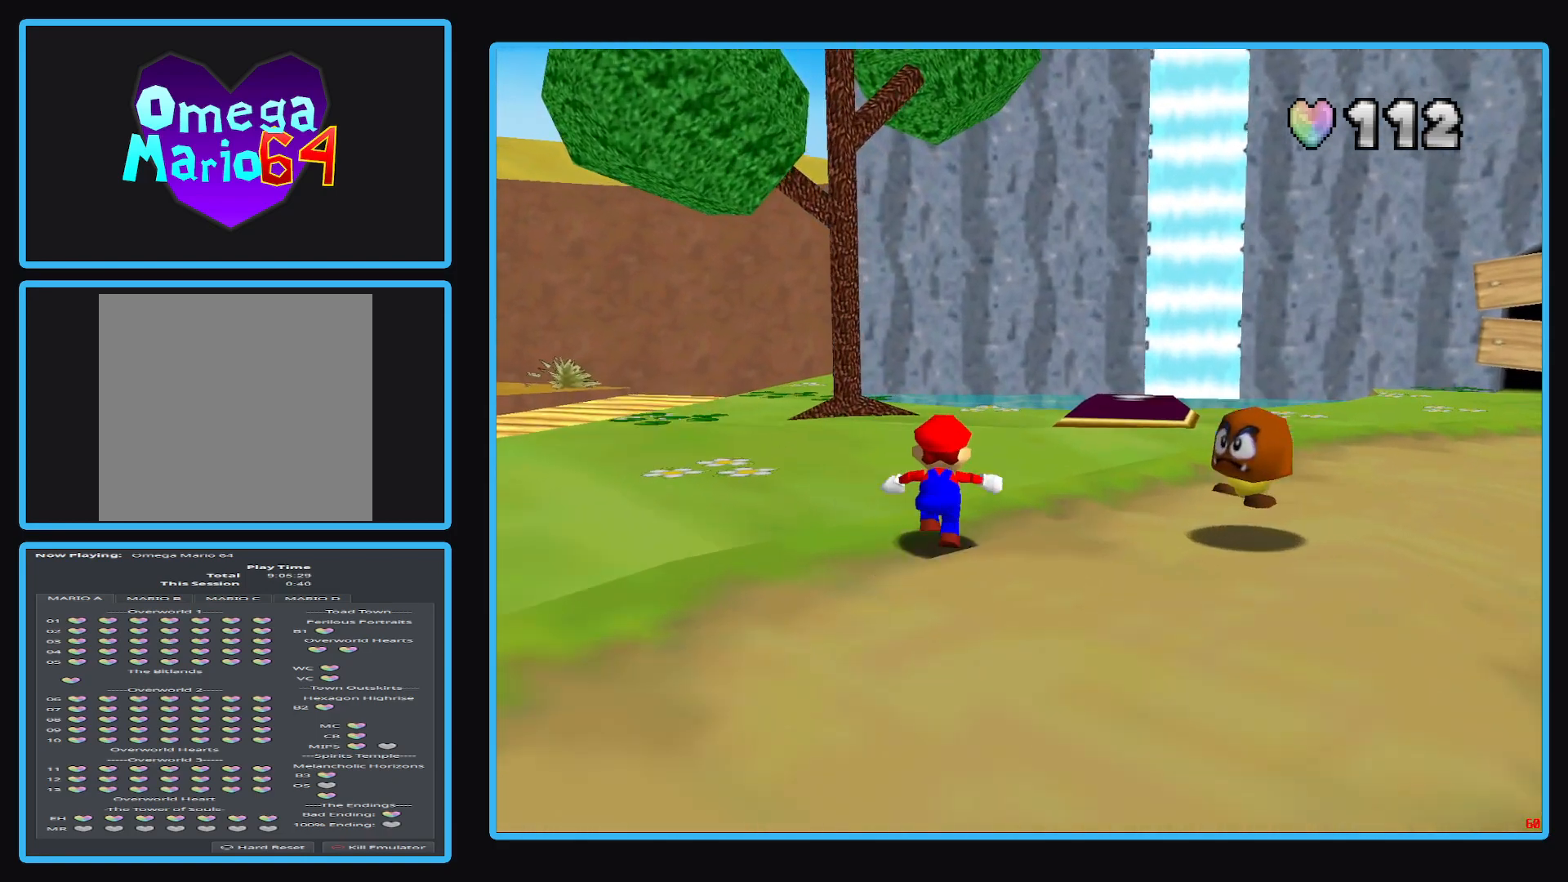
{"buttons": ["R1"], "left_stick": "up", "right_stick": "center", "events": [[400, "R1", "down"]]}
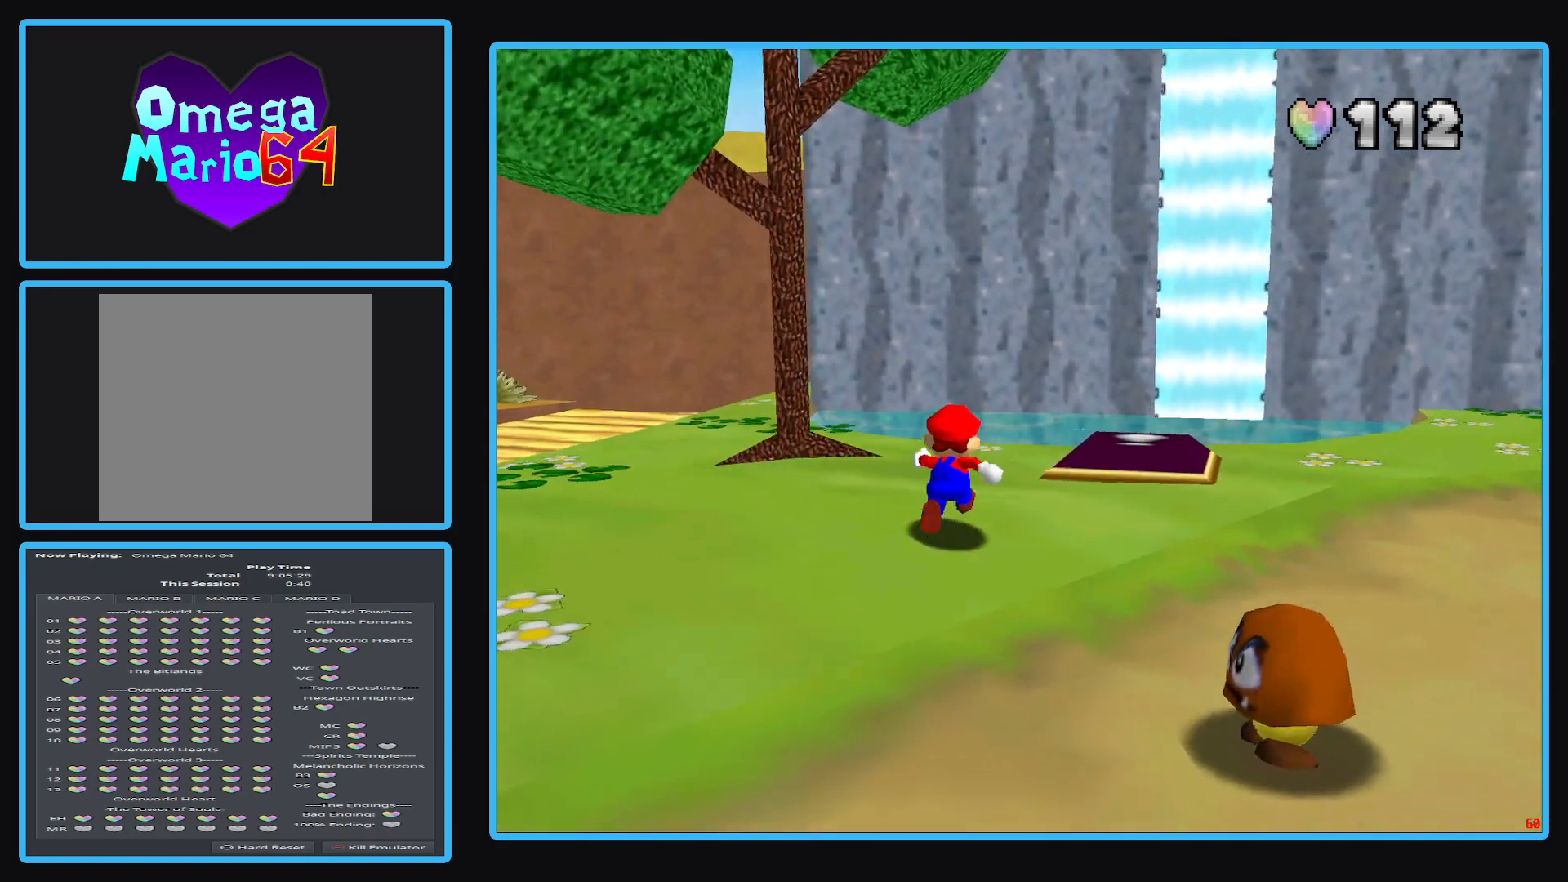
{"buttons": [], "left_stick": "up", "right_stick": "center", "events": [[83, "R1", "up"]]}
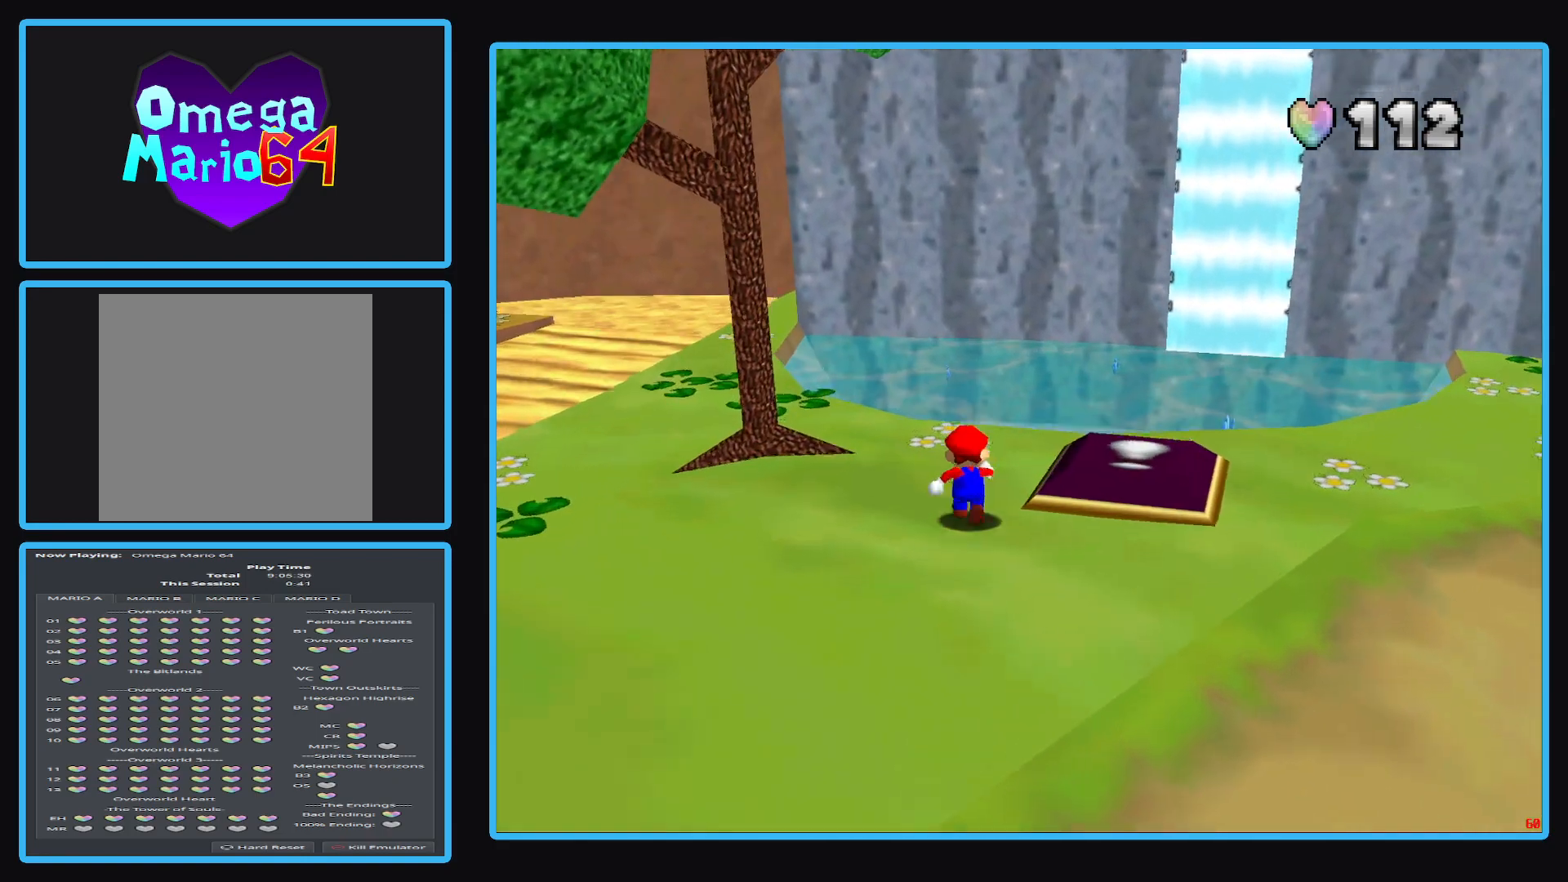
{"buttons": ["X"], "left_stick": "up-right", "right_stick": "center", "events": [[317, "left_stick", "up-right"], [450, "X", "down"]]}
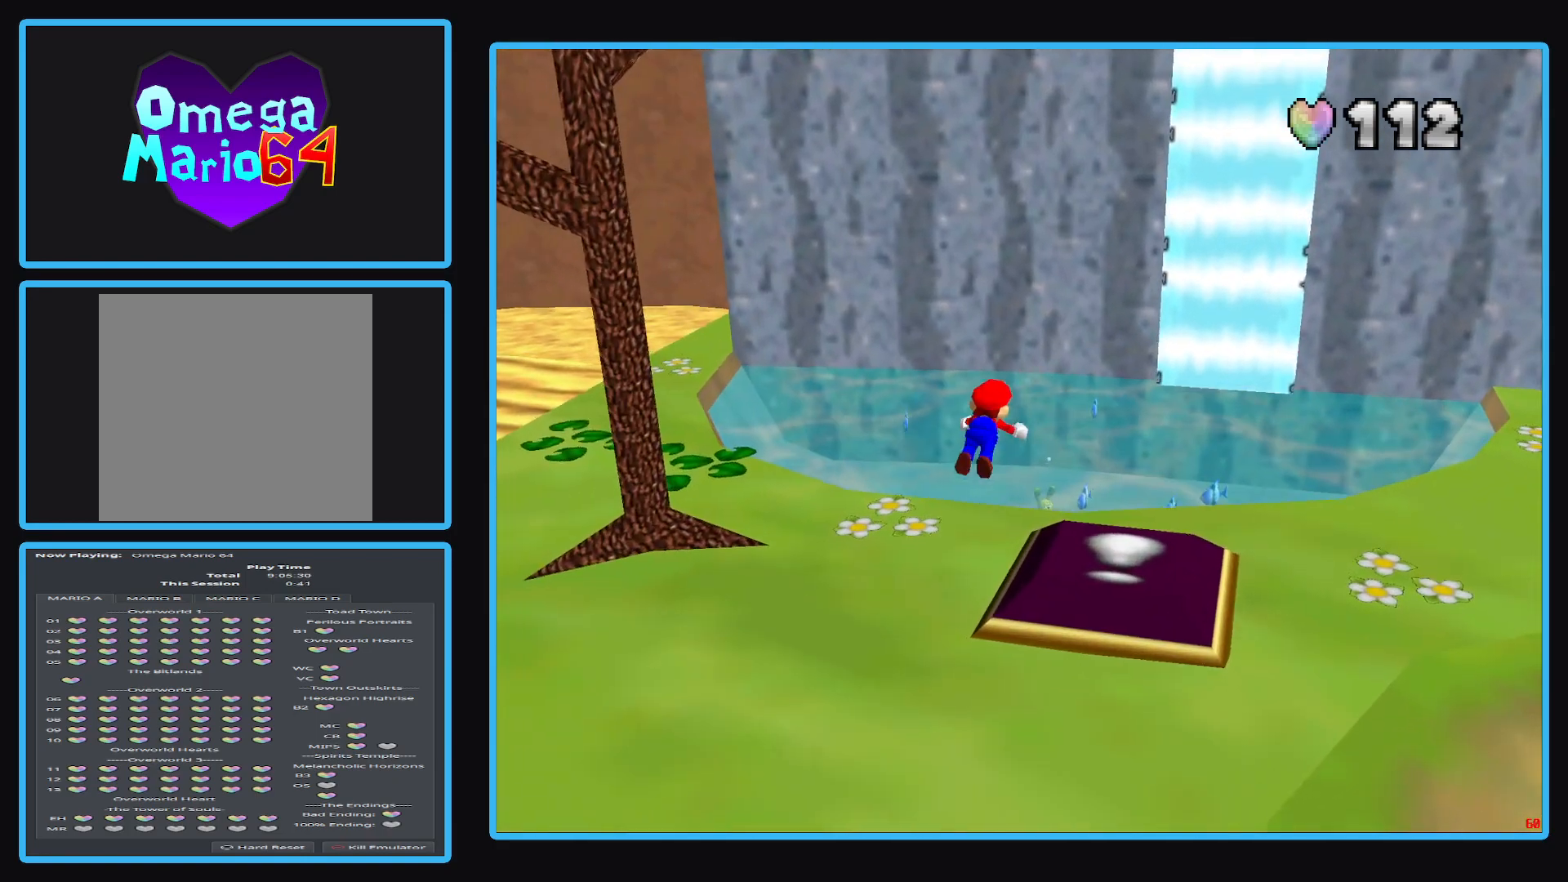
{"buttons": [], "left_stick": "down-left", "right_stick": "center", "events": [[67, "X", "up"], [100, "left_stick", "up-left"], [167, "left_stick", "down-left"]]}
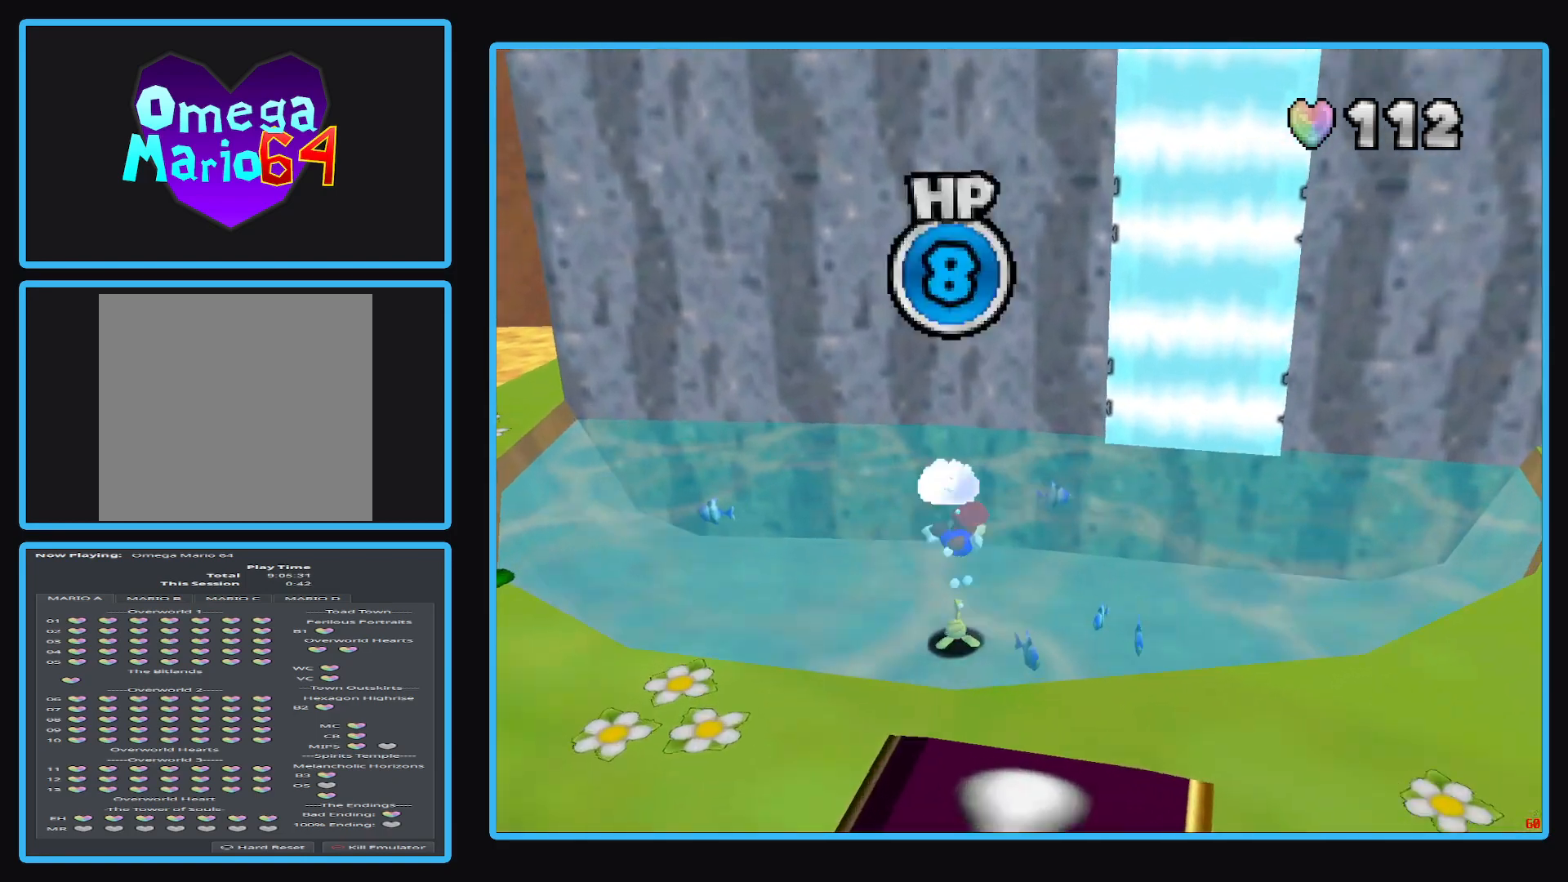
{"buttons": [], "left_stick": "up", "right_stick": "center", "events": [[317, "left_stick", "up-left"], [400, "left_stick", "up"]]}
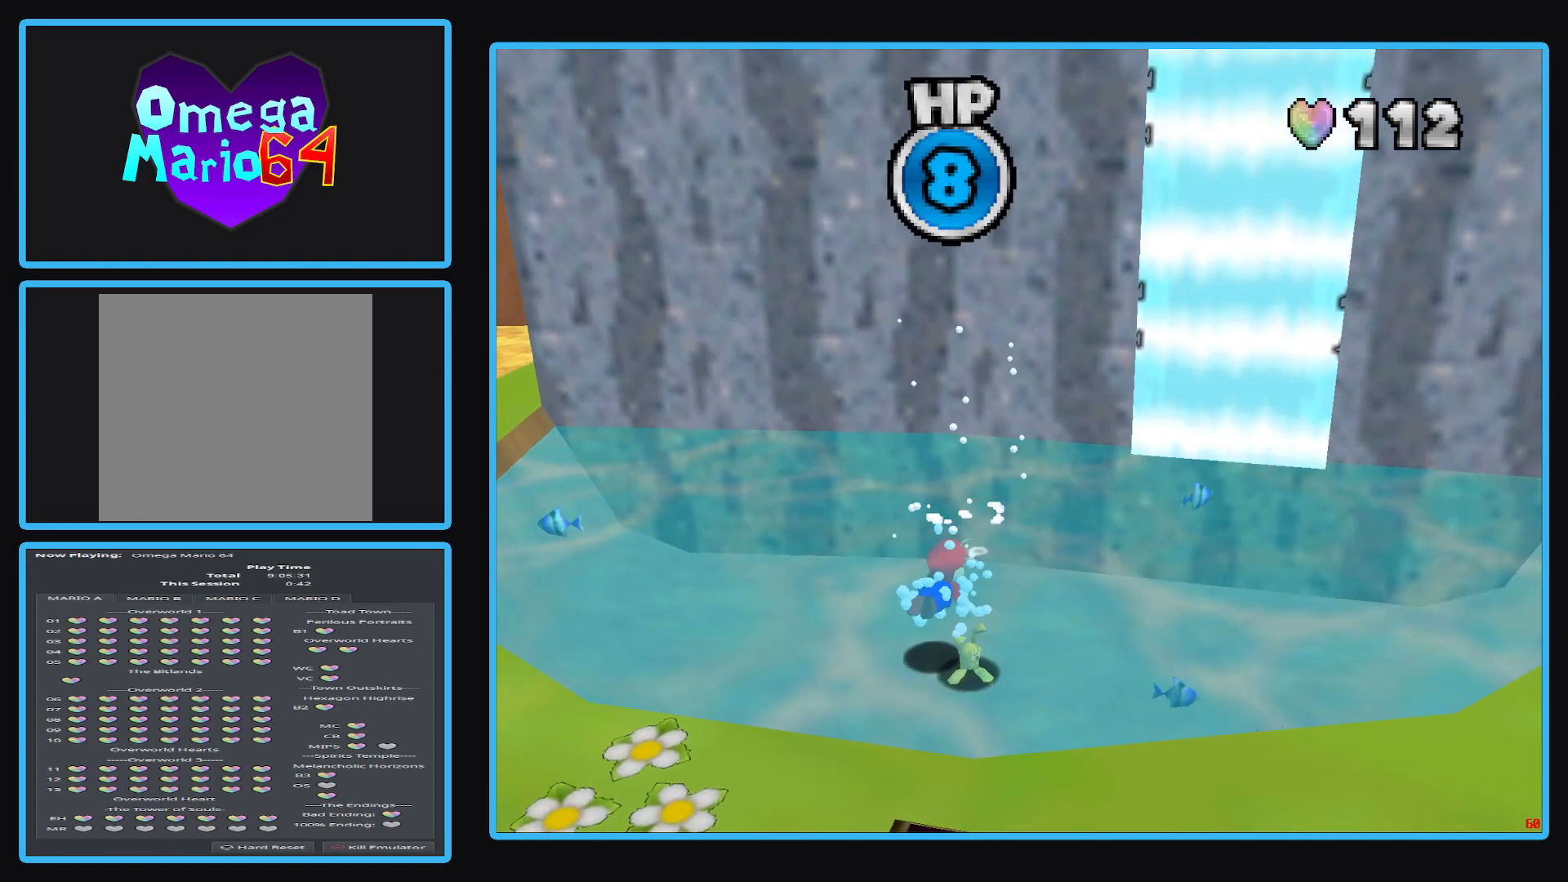
{"buttons": [], "left_stick": "right", "right_stick": "center", "events": [[83, "left_stick", "up-right"], [300, "left_stick", "right"]]}
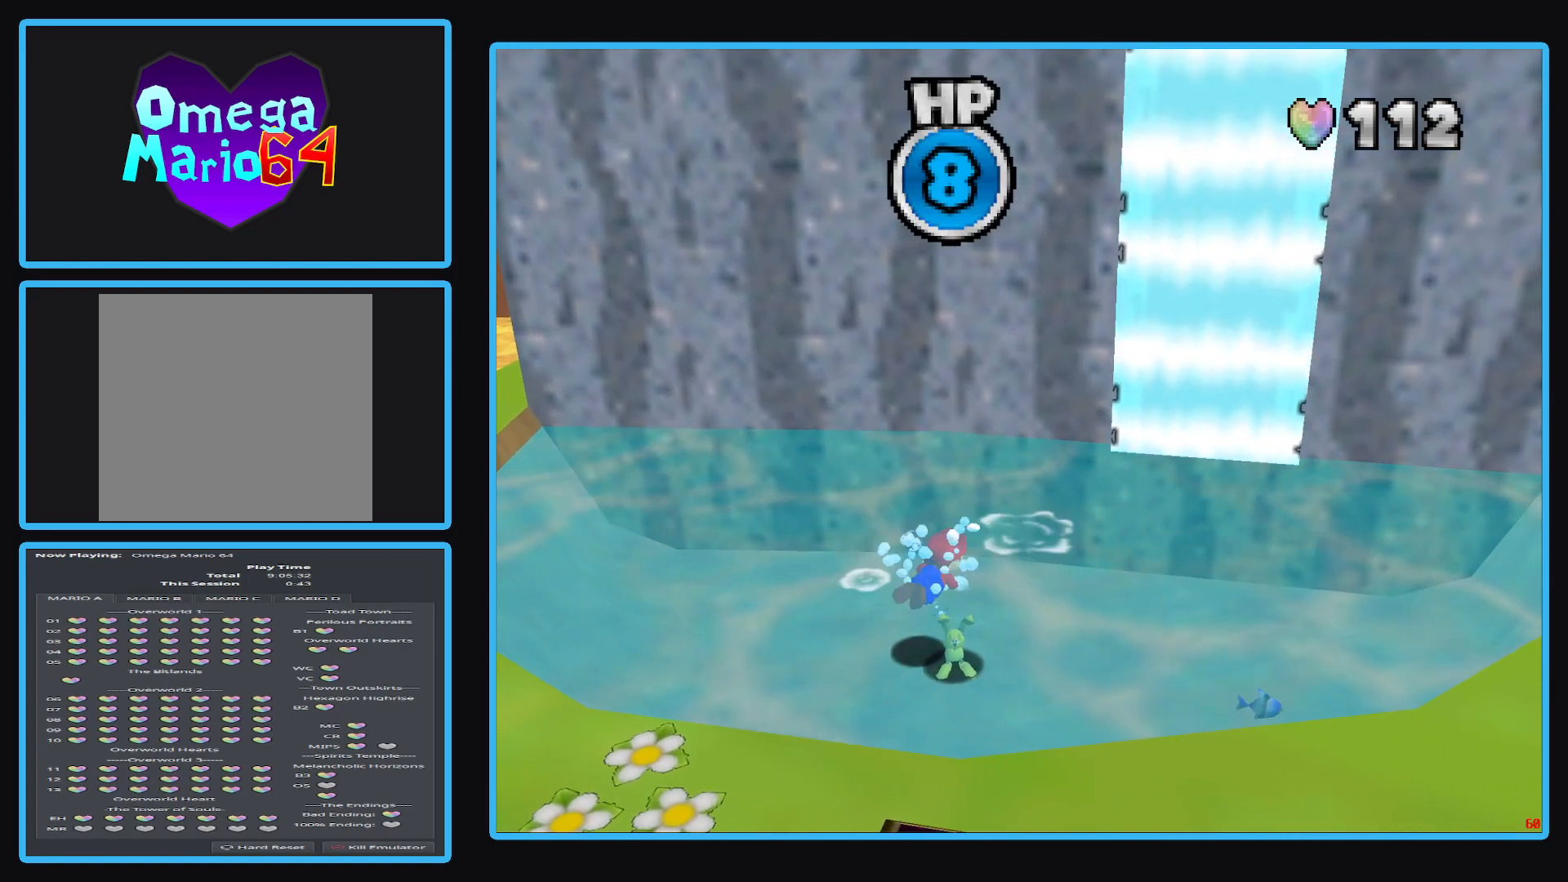
{"buttons": [], "left_stick": "up-right", "right_stick": "center", "events": [[133, "left_stick", "up-right"]]}